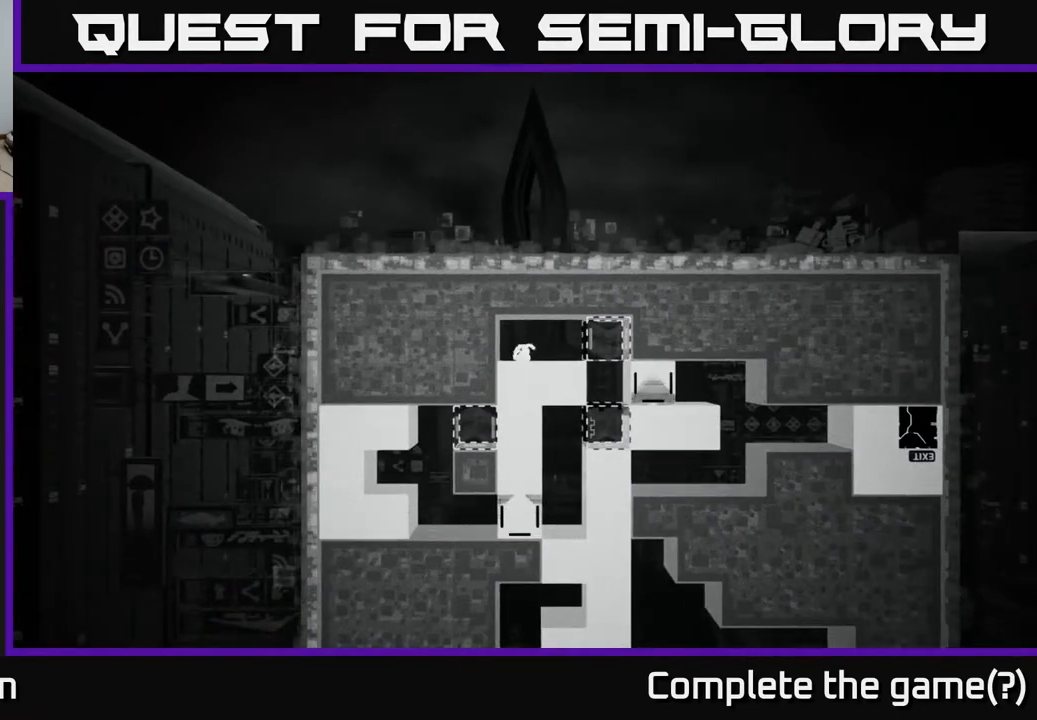
Gameplay with a controller (Xbox layout); each line is a JSON object with the inputs held at the frame after it. "events" lists button and stick changes between this image and that frame as [ms after this image, input, new state], when the widget could be followed in between.
{"buttons": [], "left_stick": "center", "right_stick": "center", "events": []}
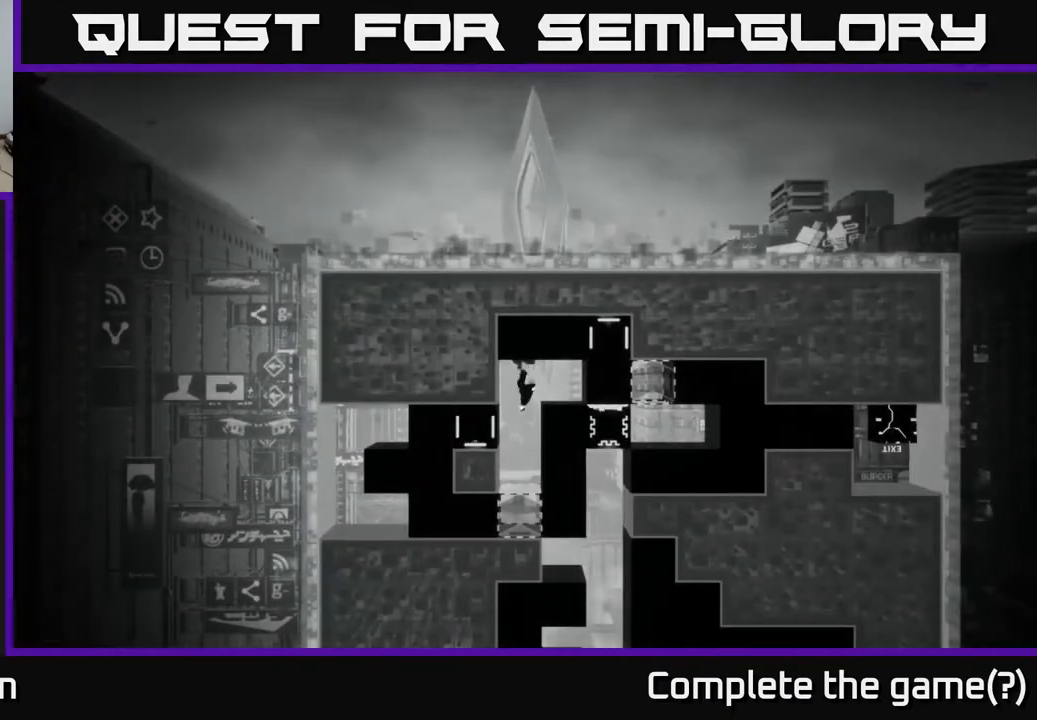
{"buttons": [], "left_stick": "center", "right_stick": "center", "events": []}
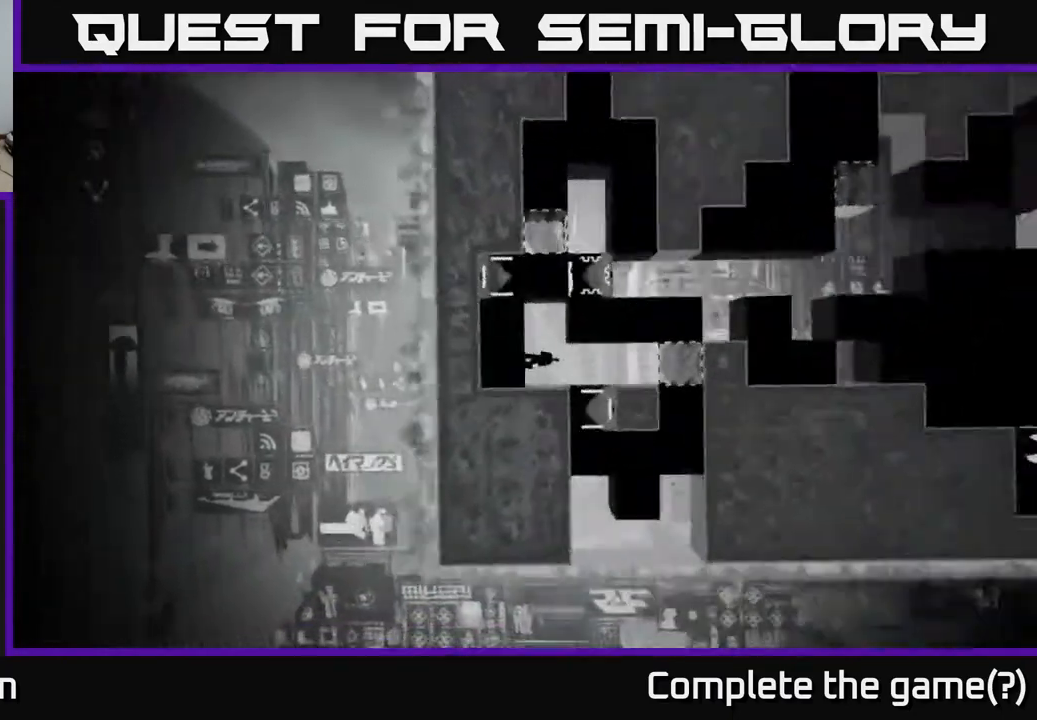
{"buttons": [], "left_stick": "center", "right_stick": "center", "events": []}
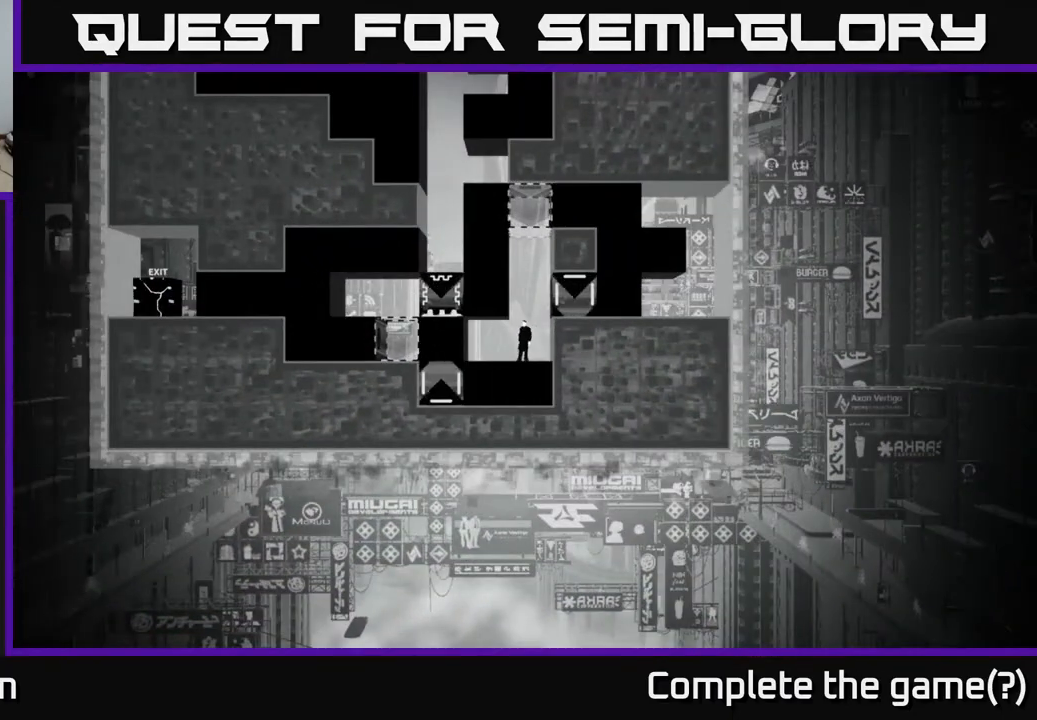
{"buttons": [], "left_stick": "center", "right_stick": "center", "events": [[250, "left_stick", "left"], [450, "left_stick", "center"]]}
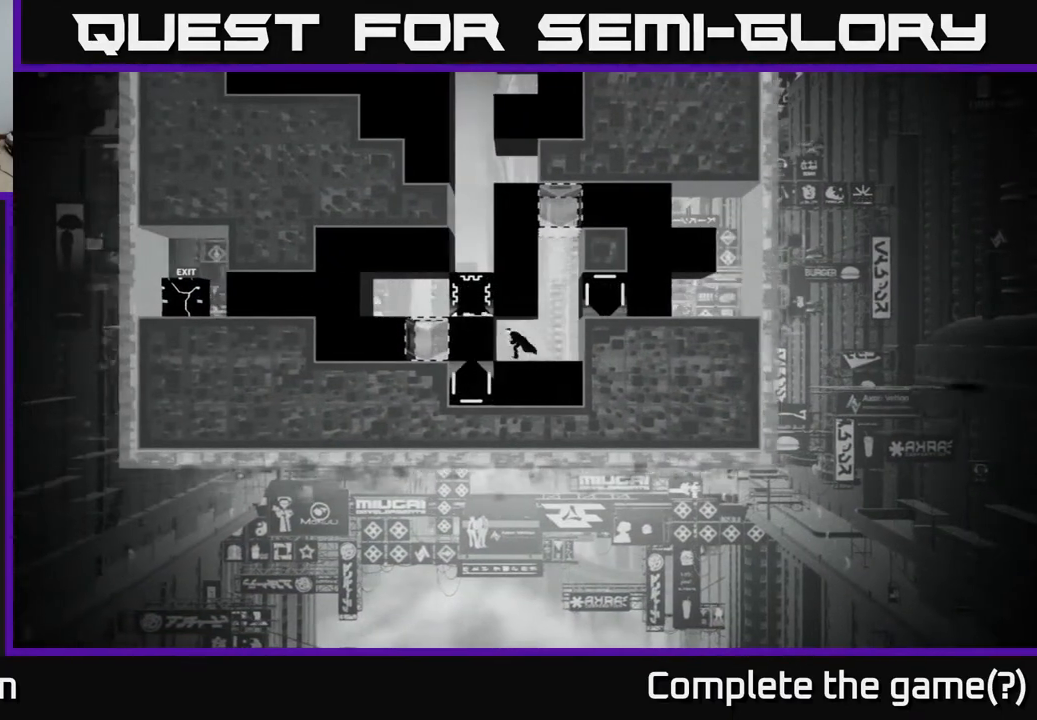
{"buttons": [], "left_stick": "center", "right_stick": "center", "events": []}
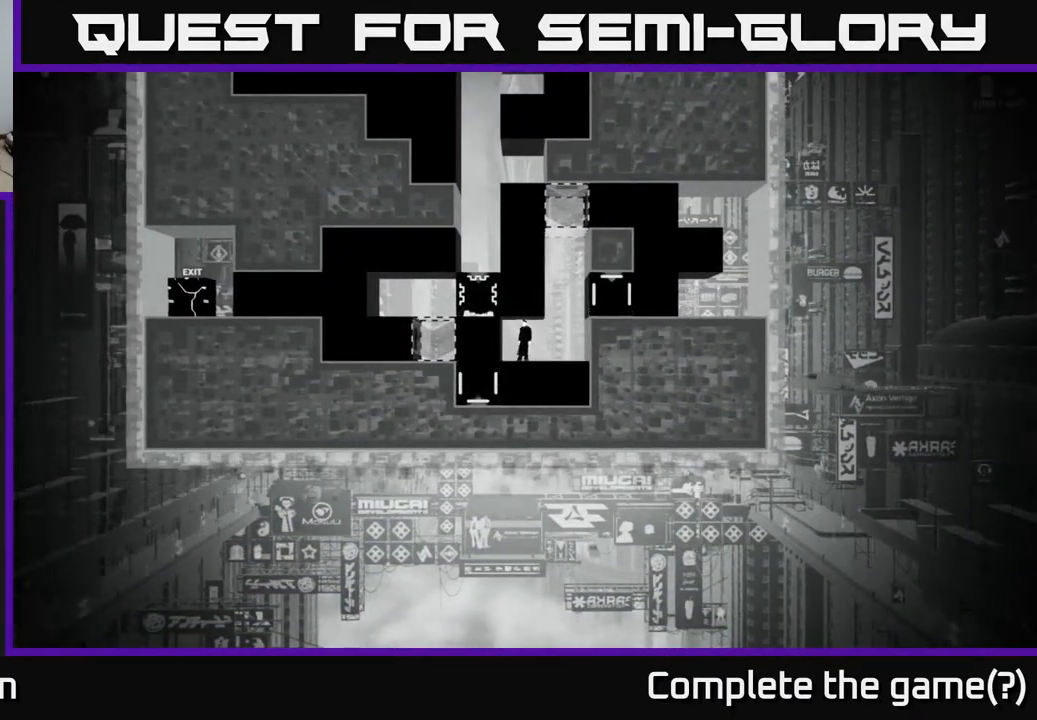
{"buttons": ["B"], "left_stick": "left", "right_stick": "center", "events": [[400, "B", "down"], [433, "left_stick", "left"]]}
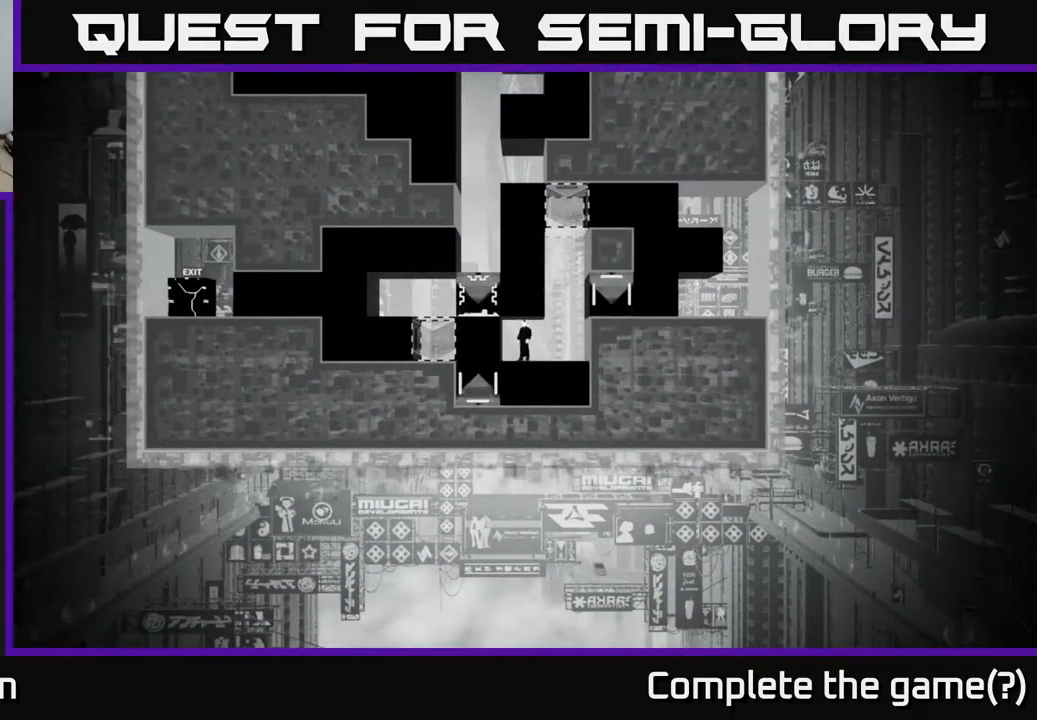
{"buttons": [], "left_stick": "center", "right_stick": "center", "events": [[83, "left_stick", "center"], [383, "B", "up"]]}
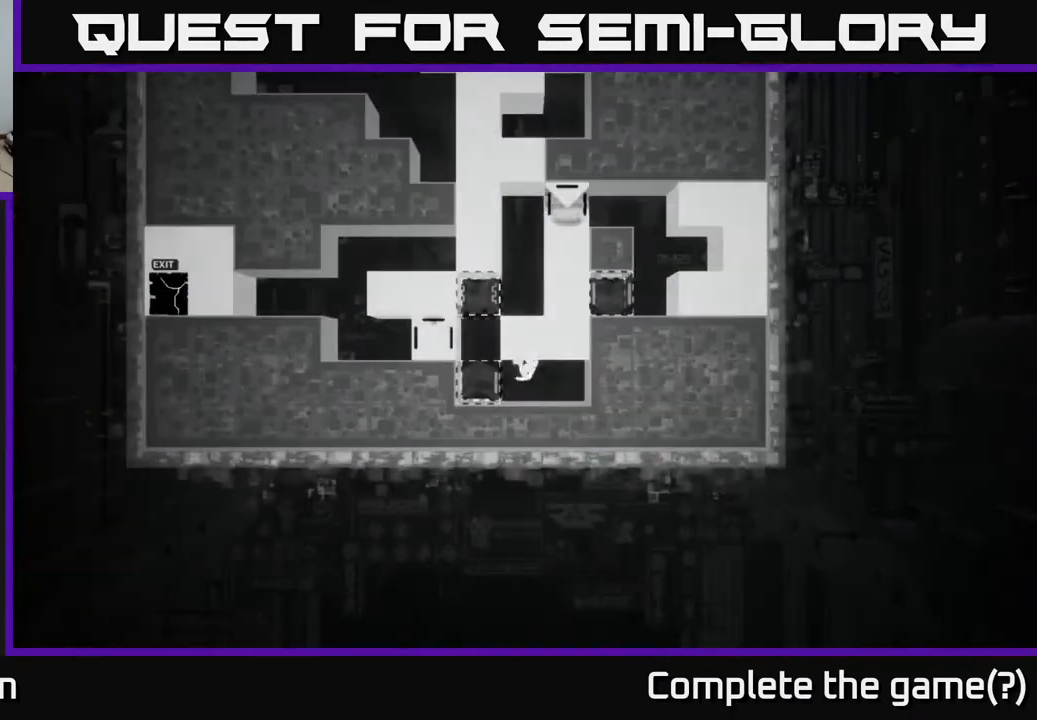
{"buttons": [], "left_stick": "center", "right_stick": "center", "events": []}
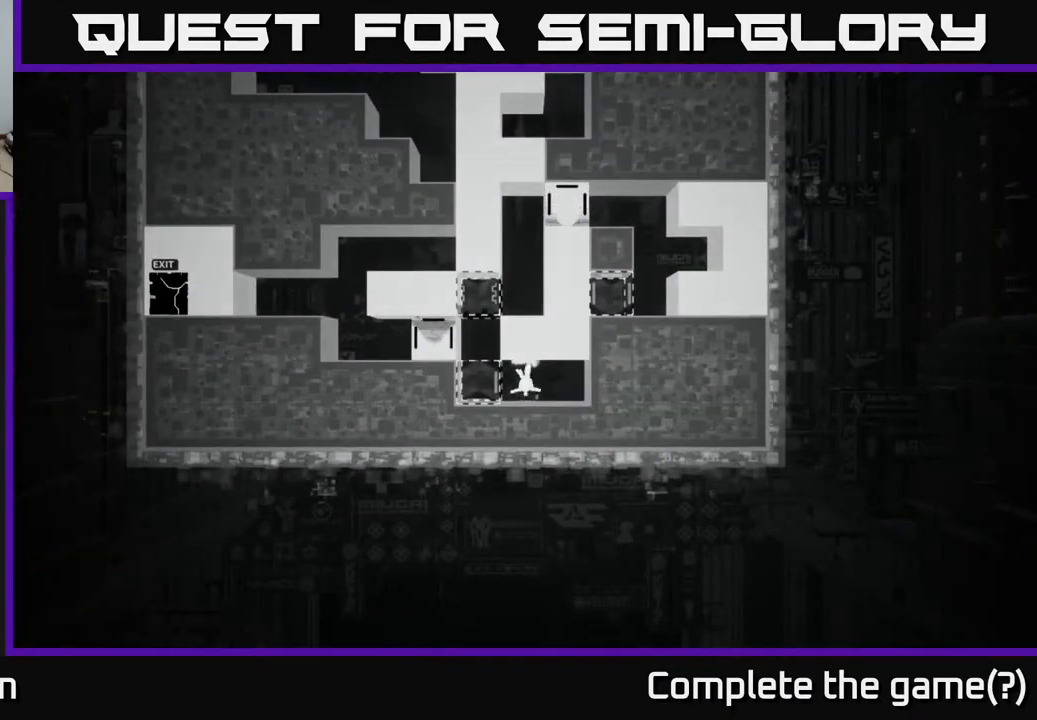
{"buttons": [], "left_stick": "center", "right_stick": "center", "events": []}
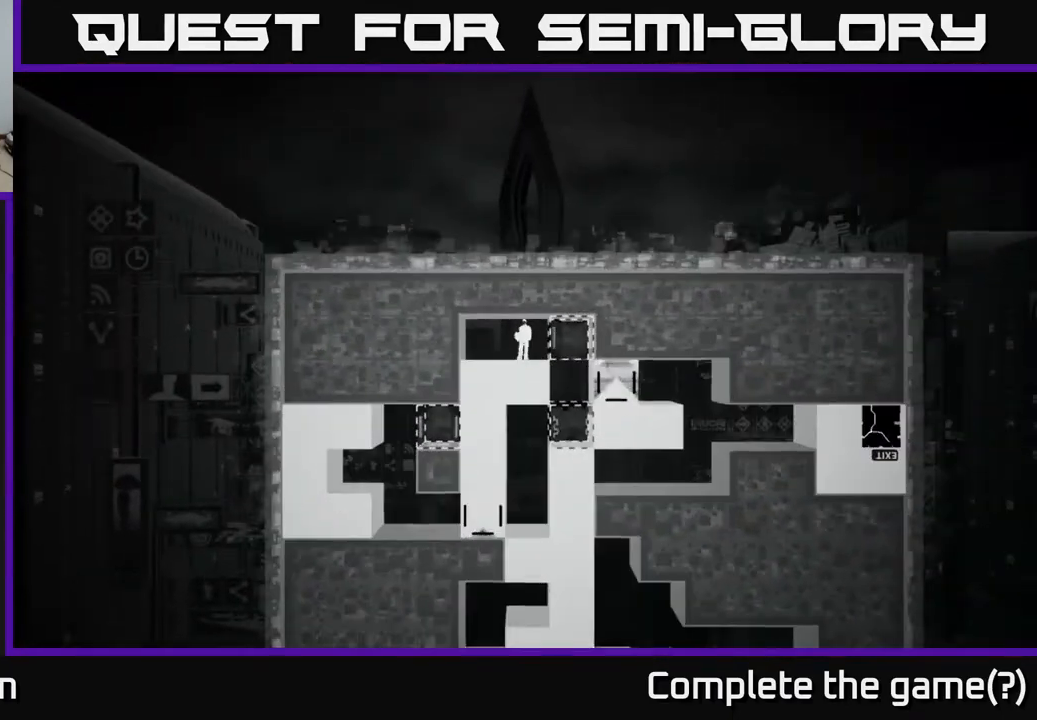
{"buttons": [], "left_stick": "center", "right_stick": "center", "events": []}
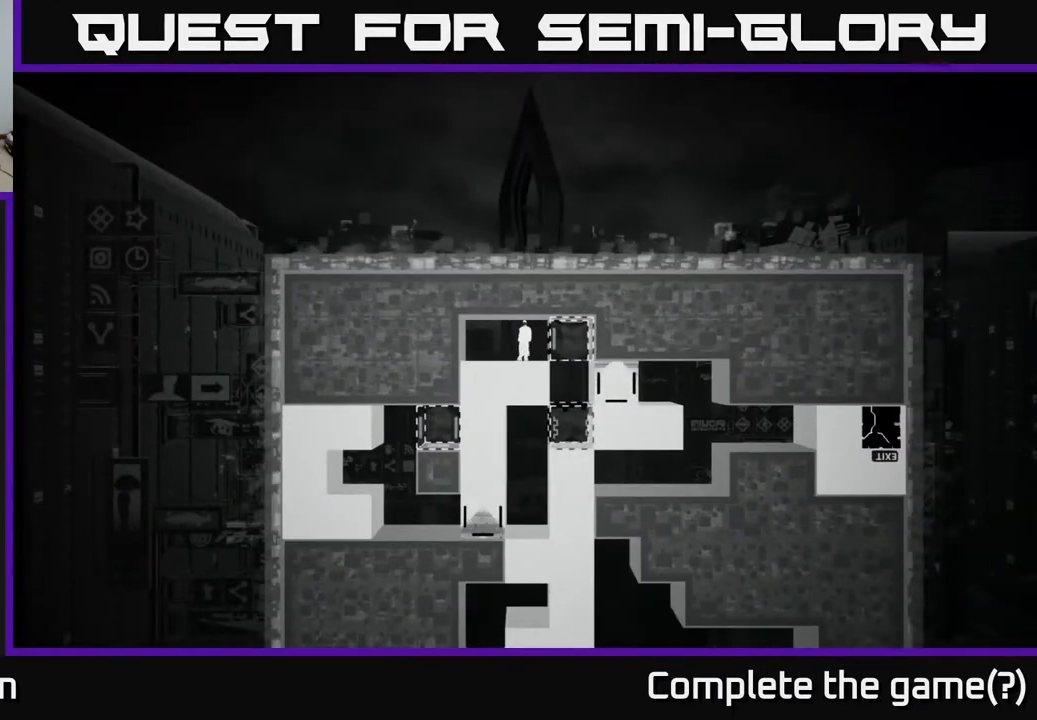
{"buttons": [], "left_stick": "center", "right_stick": "center", "events": []}
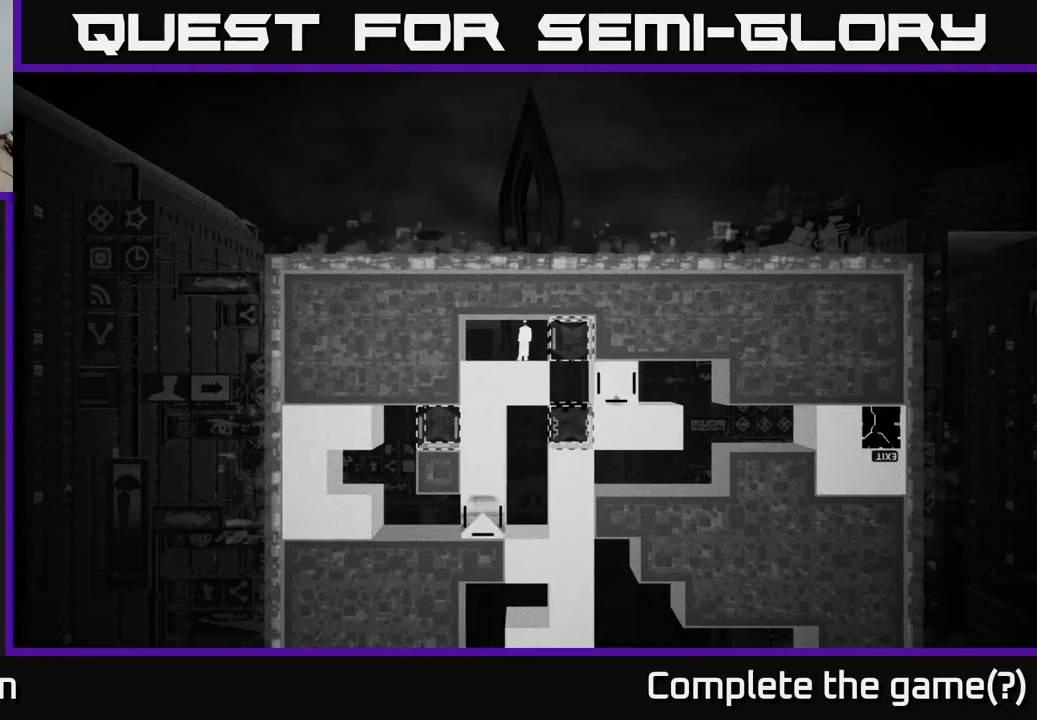
{"buttons": [], "left_stick": "center", "right_stick": "center", "events": []}
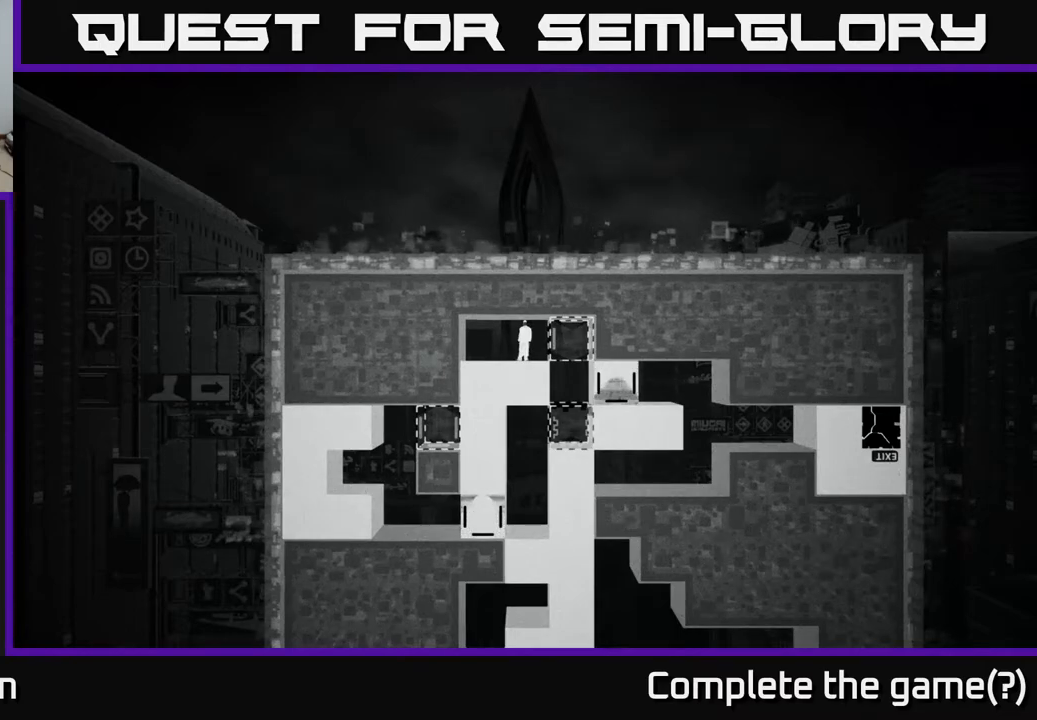
{"buttons": [], "left_stick": "center", "right_stick": "center", "events": []}
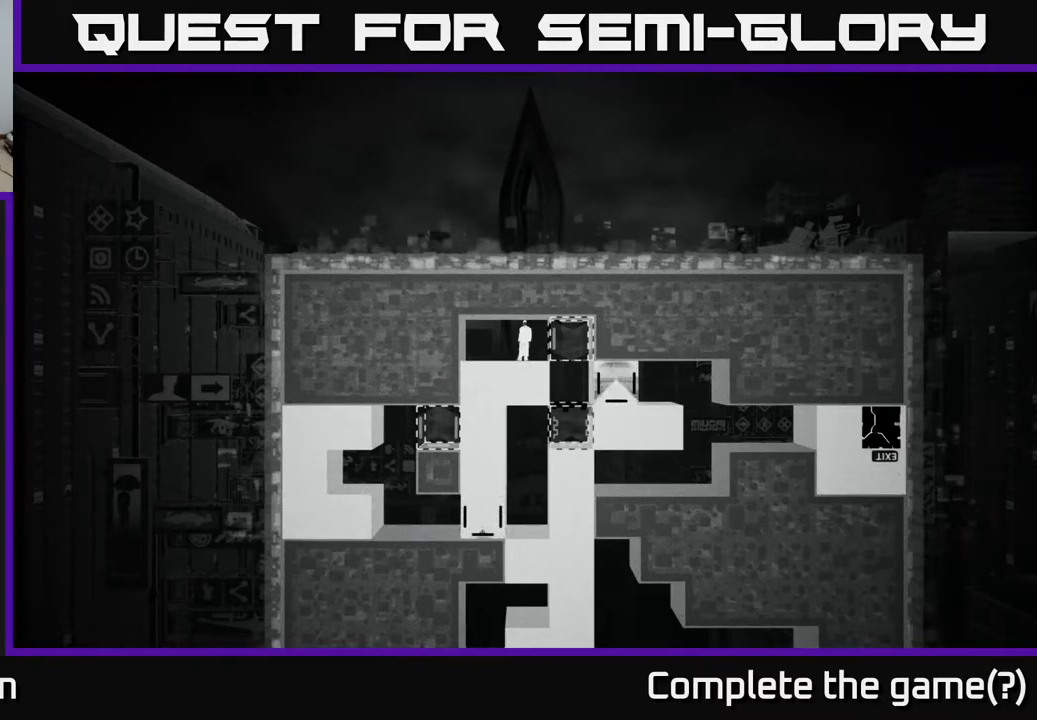
{"buttons": [], "left_stick": "center", "right_stick": "center", "events": []}
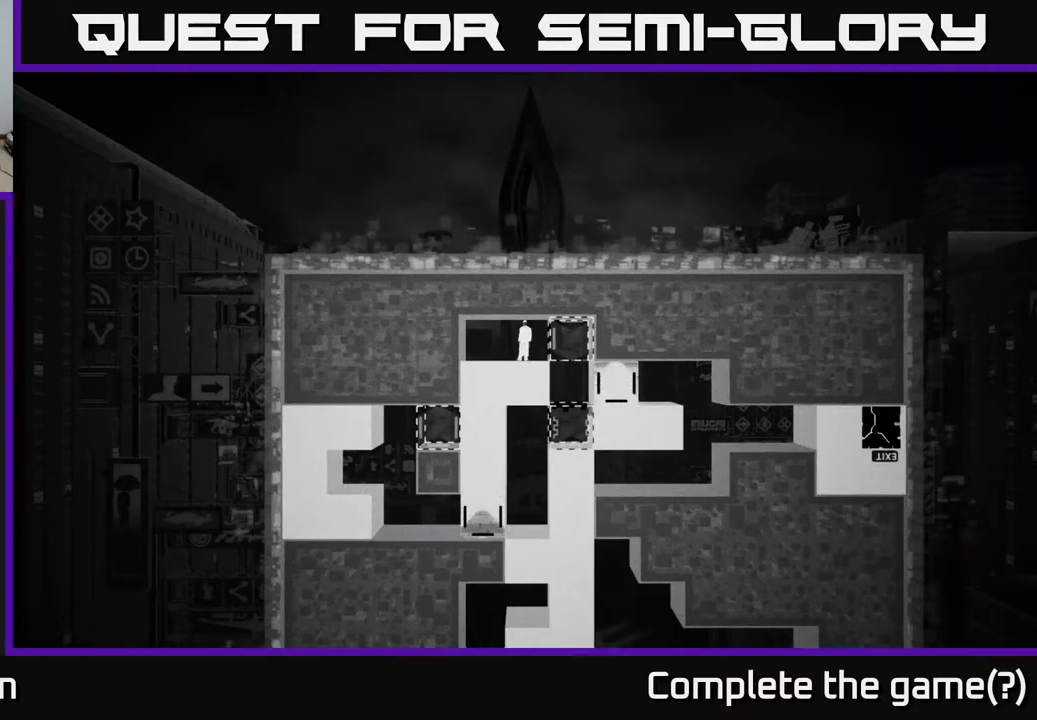
{"buttons": [], "left_stick": "center", "right_stick": "center", "events": []}
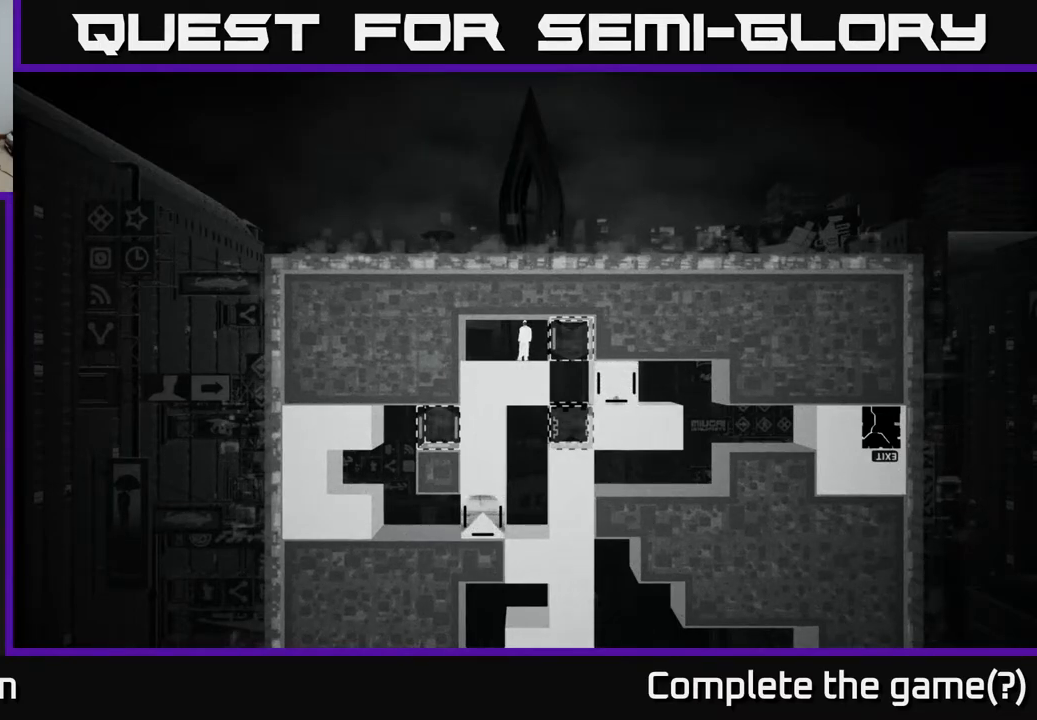
{"buttons": [], "left_stick": "left", "right_stick": "center", "events": [[450, "left_stick", "left"]]}
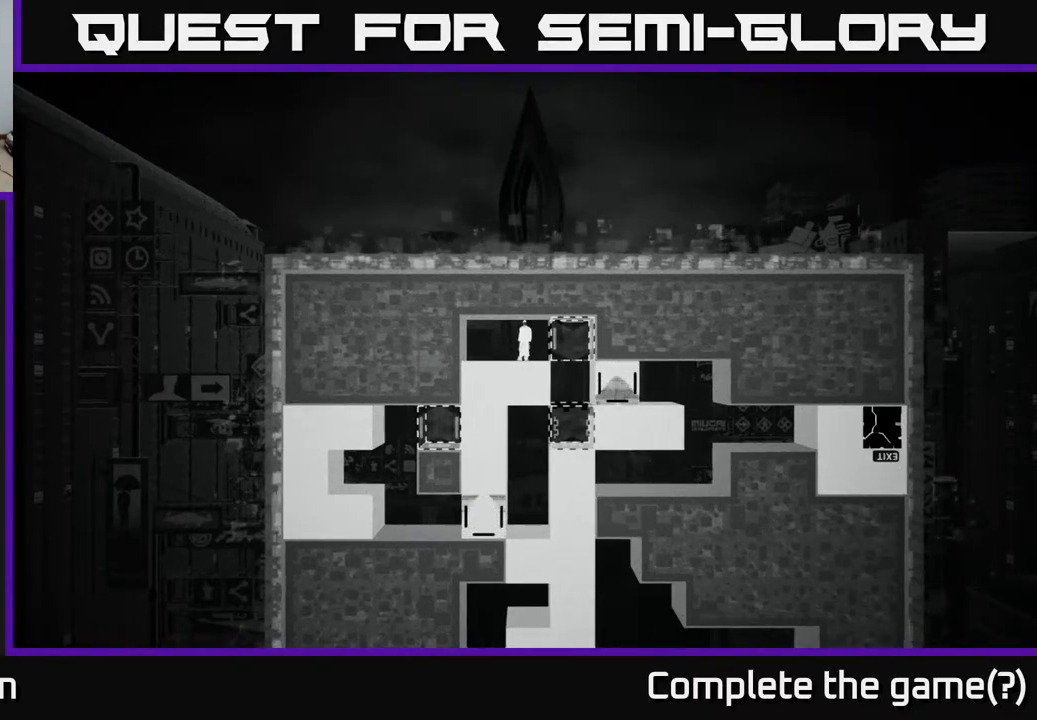
{"buttons": [], "left_stick": "center", "right_stick": "center", "events": [[150, "left_stick", "center"]]}
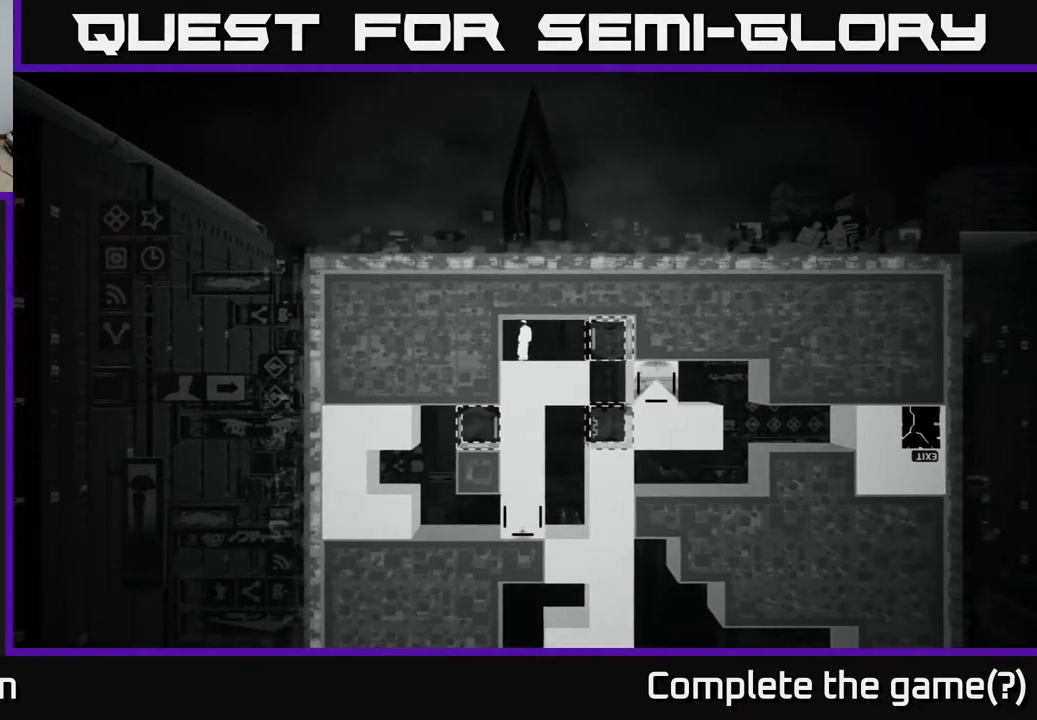
{"buttons": [], "left_stick": "center", "right_stick": "center", "events": []}
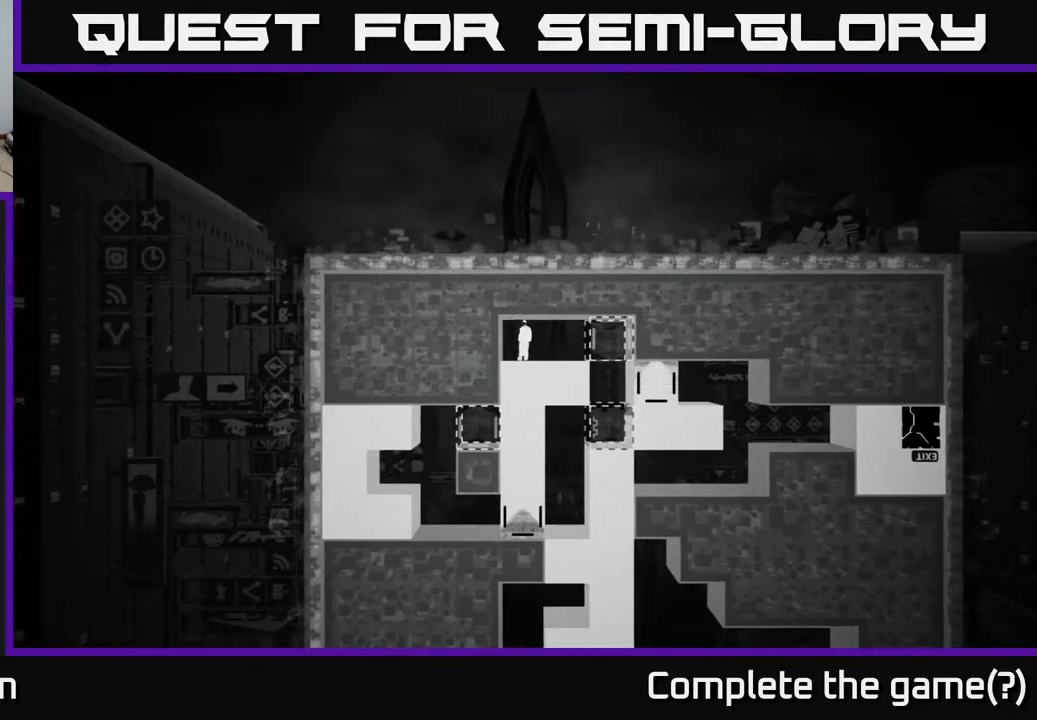
{"buttons": [], "left_stick": "center", "right_stick": "center", "events": []}
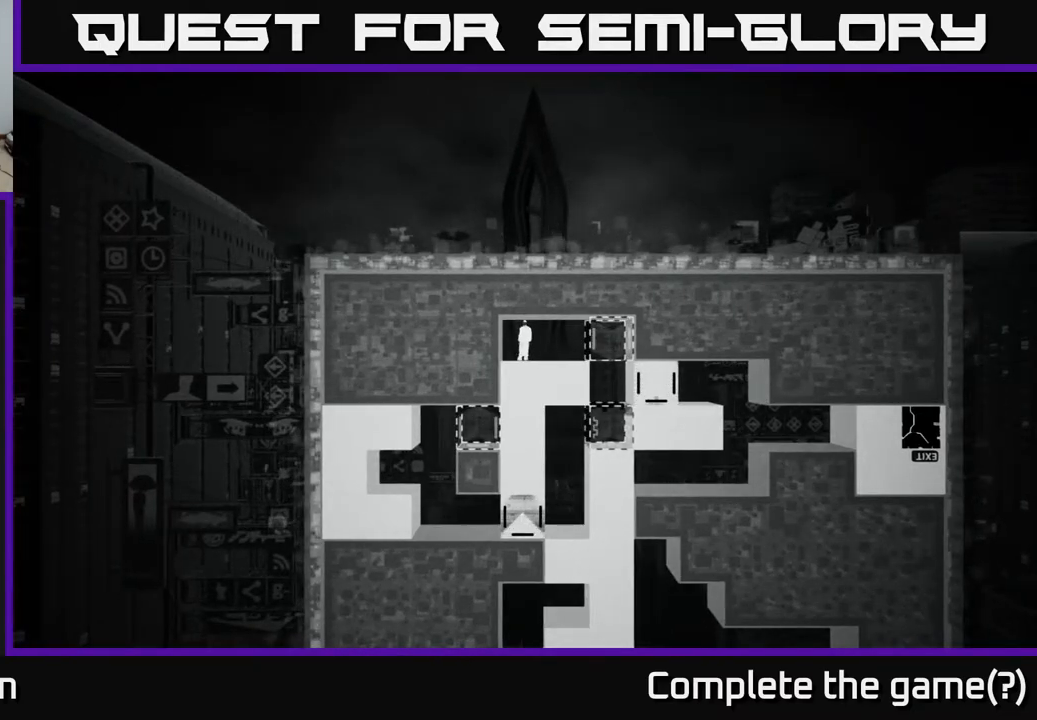
{"buttons": [], "left_stick": "center", "right_stick": "center", "events": []}
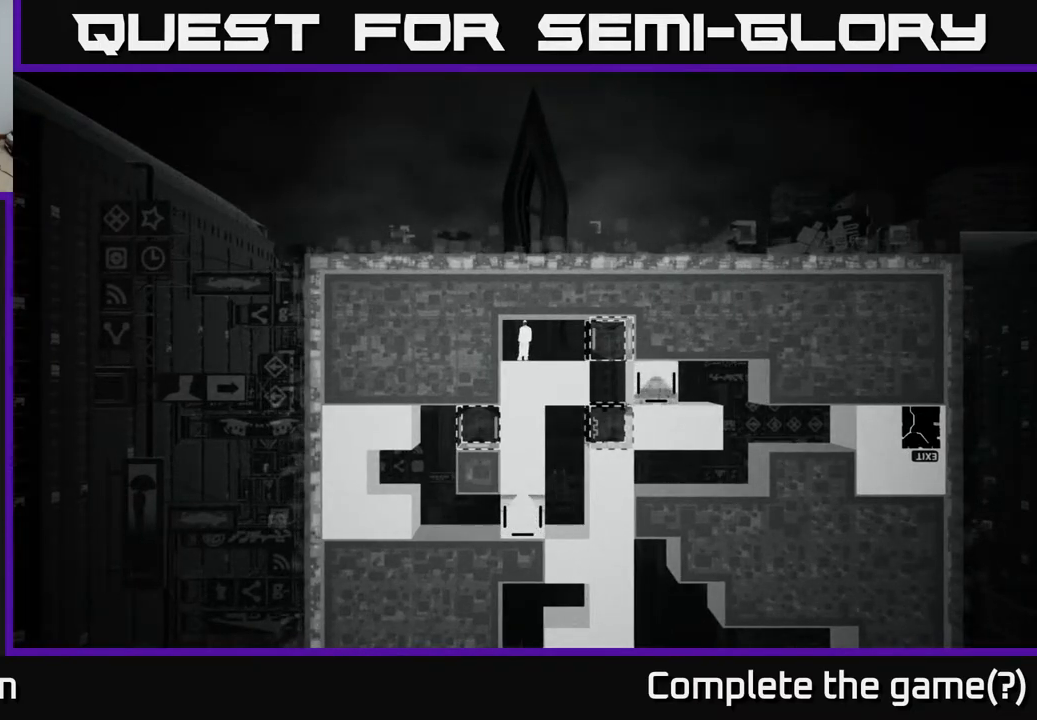
{"buttons": [], "left_stick": "center", "right_stick": "center", "events": []}
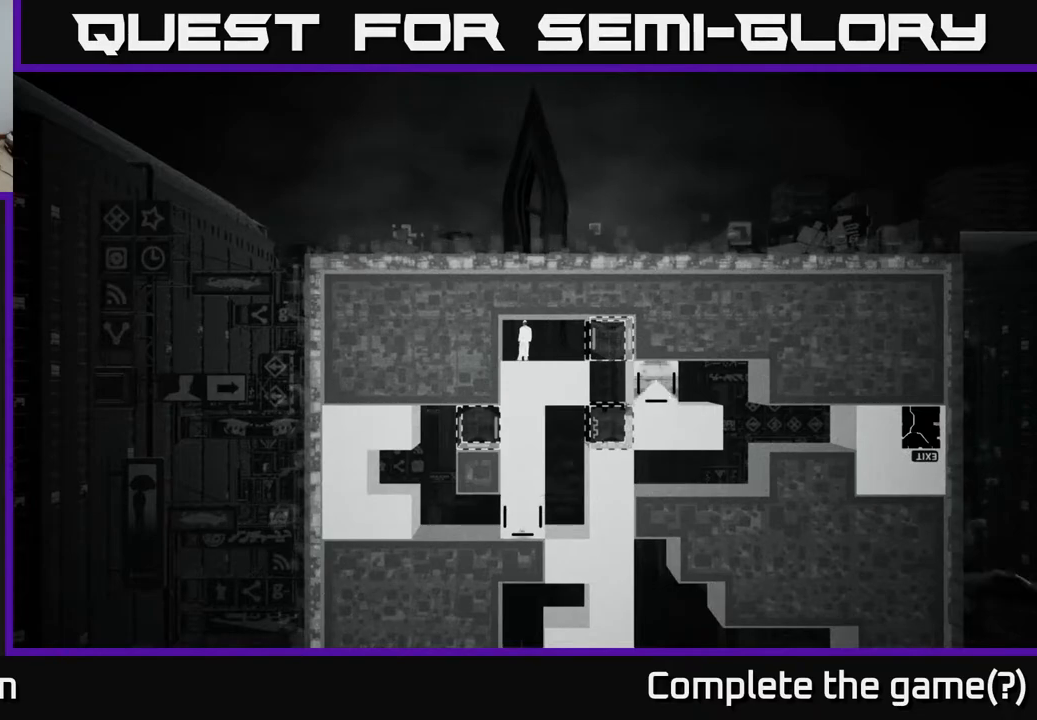
{"buttons": [], "left_stick": "center", "right_stick": "center", "events": []}
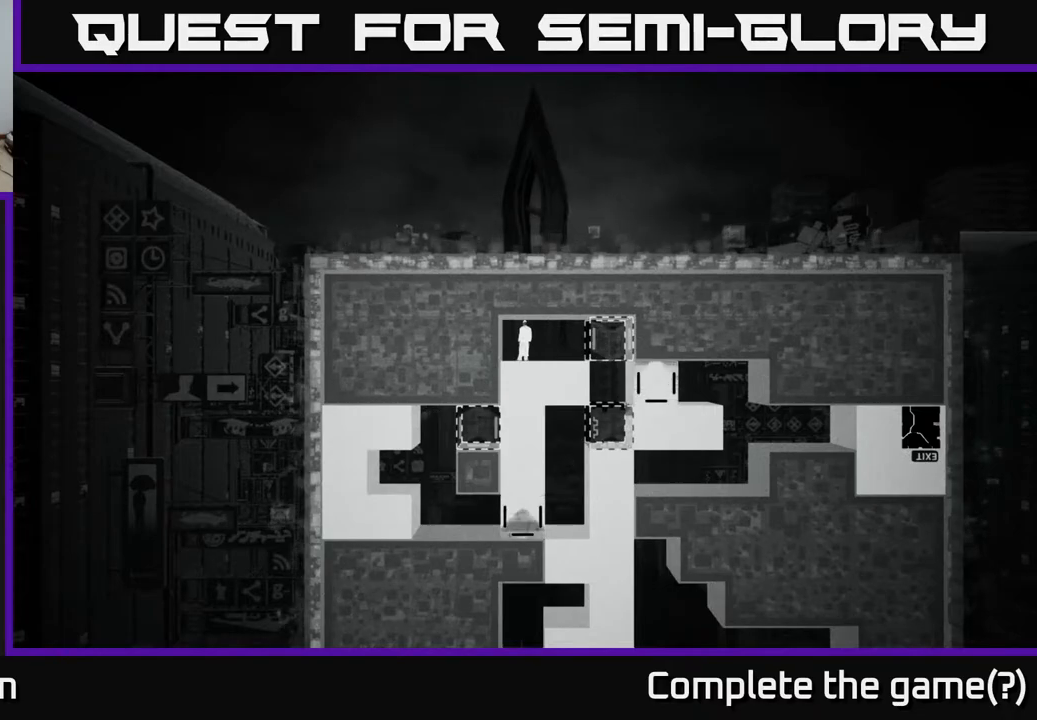
{"buttons": [], "left_stick": "center", "right_stick": "center", "events": [[133, "left_stick", "right"], [333, "left_stick", "center"]]}
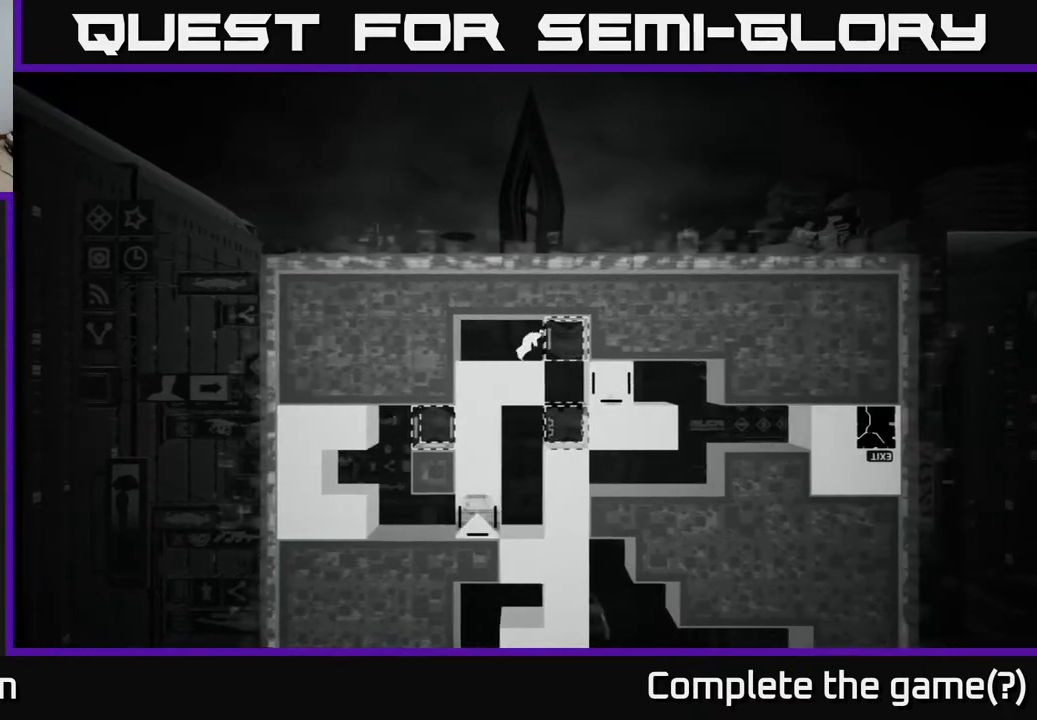
{"buttons": ["B"], "left_stick": "center", "right_stick": "center", "events": [[300, "B", "down"]]}
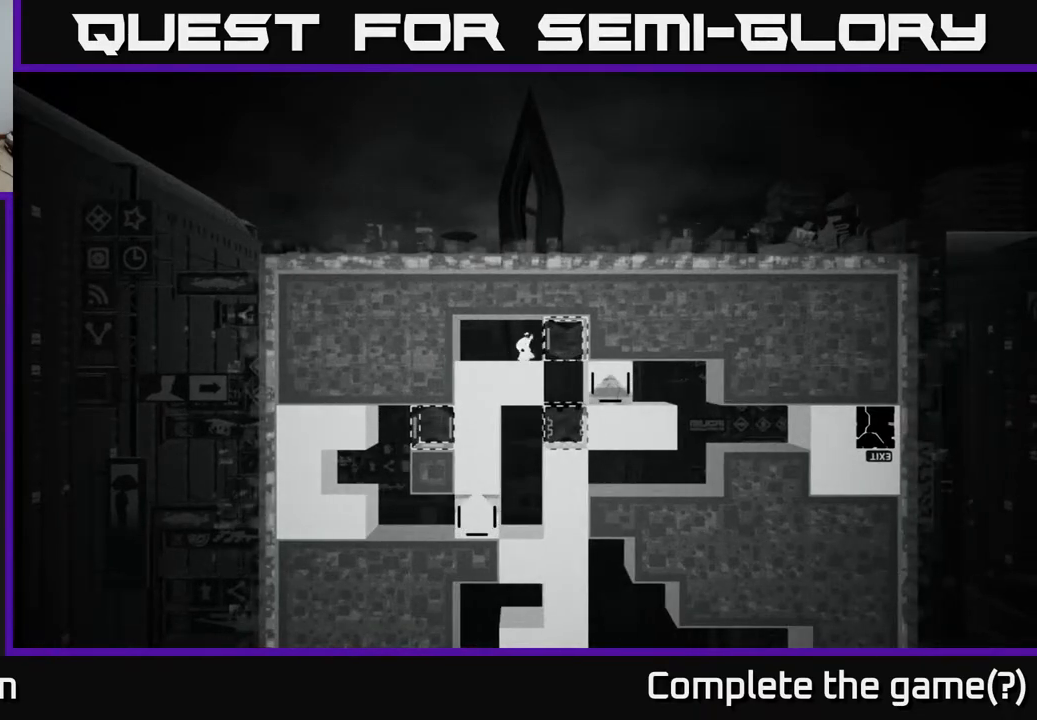
{"buttons": [], "left_stick": "center", "right_stick": "center", "events": [[150, "B", "up"]]}